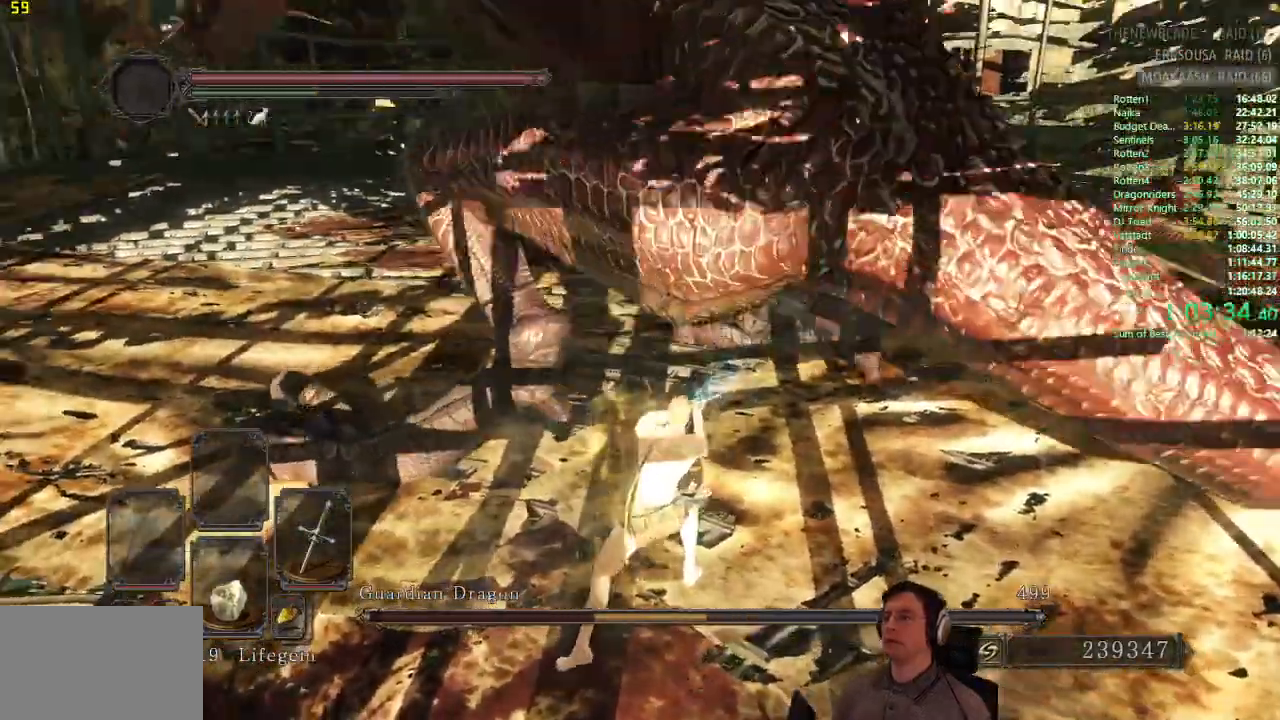
Gameplay with a controller (PlayStation layout); each line is a JSON object with the inputs held at the frame after it. "button_events" lists button changes between this image and that frame as [ms after this image, input, new state], when the widget could be followed in between (sticks are given only as held states). This document gives stick clicks only as held states, not as events. Not read: L1 L2 R1 R2.
{"buttons": [], "left_stick": "down-right", "right_stick": "up-right", "button_events": []}
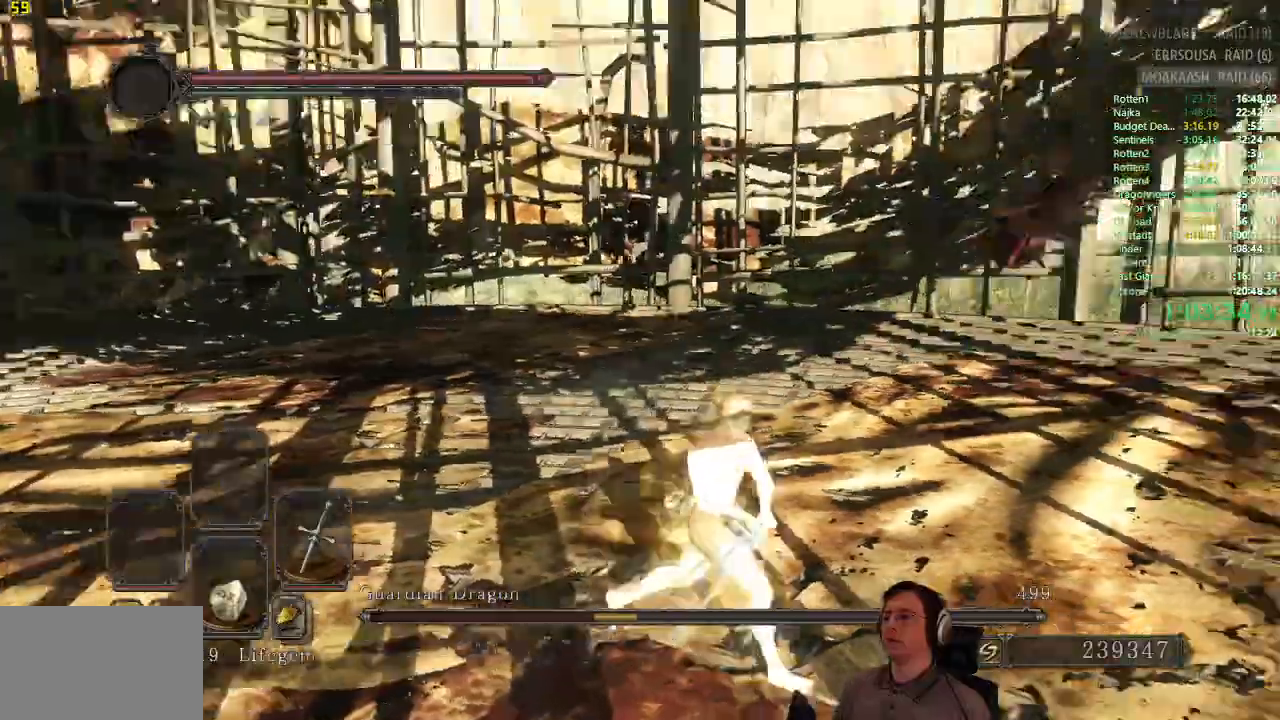
{"buttons": ["CIRCLE"], "left_stick": "down-right", "right_stick": "up-right", "button_events": [[34, "CIRCLE", "down"]]}
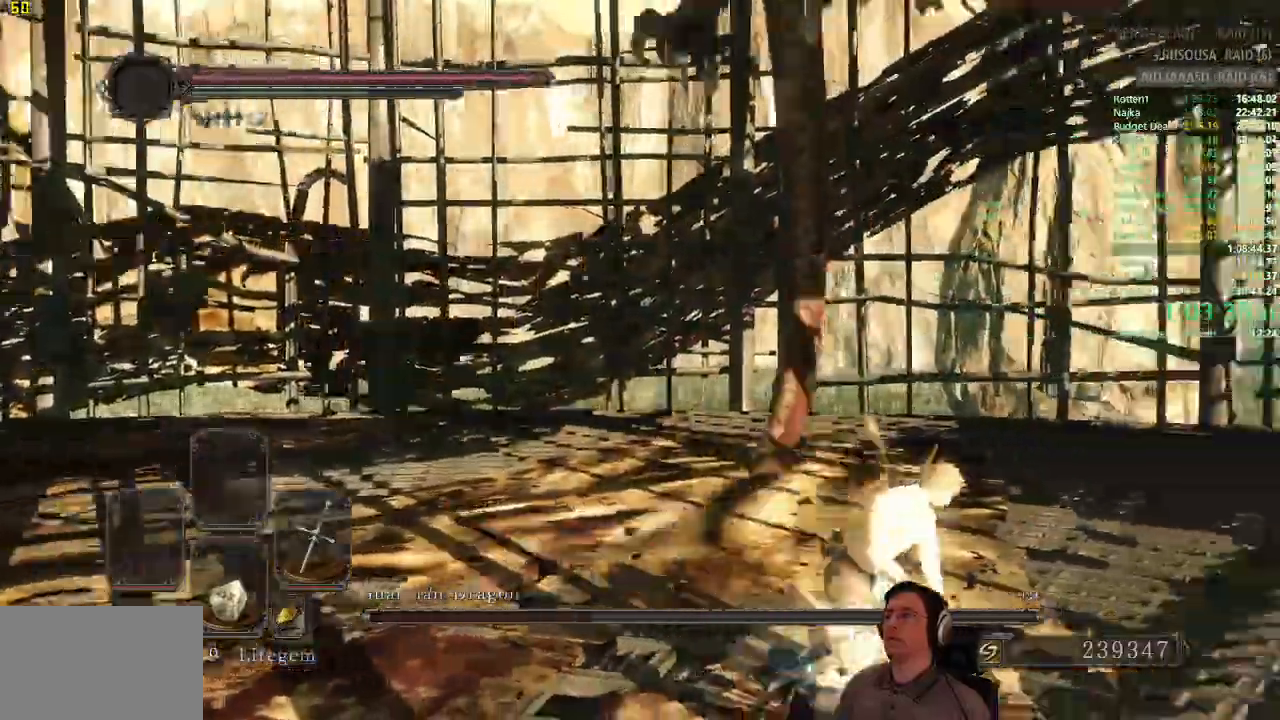
{"buttons": ["CIRCLE"], "left_stick": "down-right", "right_stick": "up-right", "button_events": []}
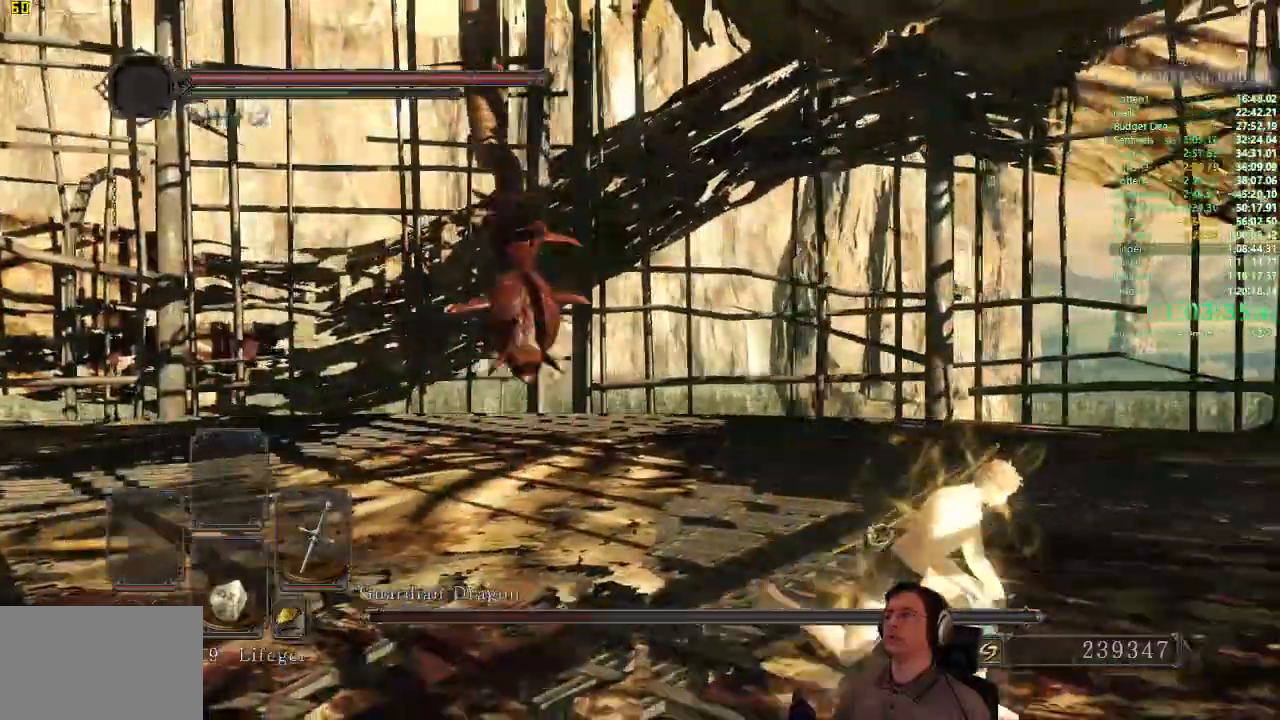
{"buttons": ["CIRCLE"], "left_stick": "down-right", "right_stick": "up-right", "button_events": []}
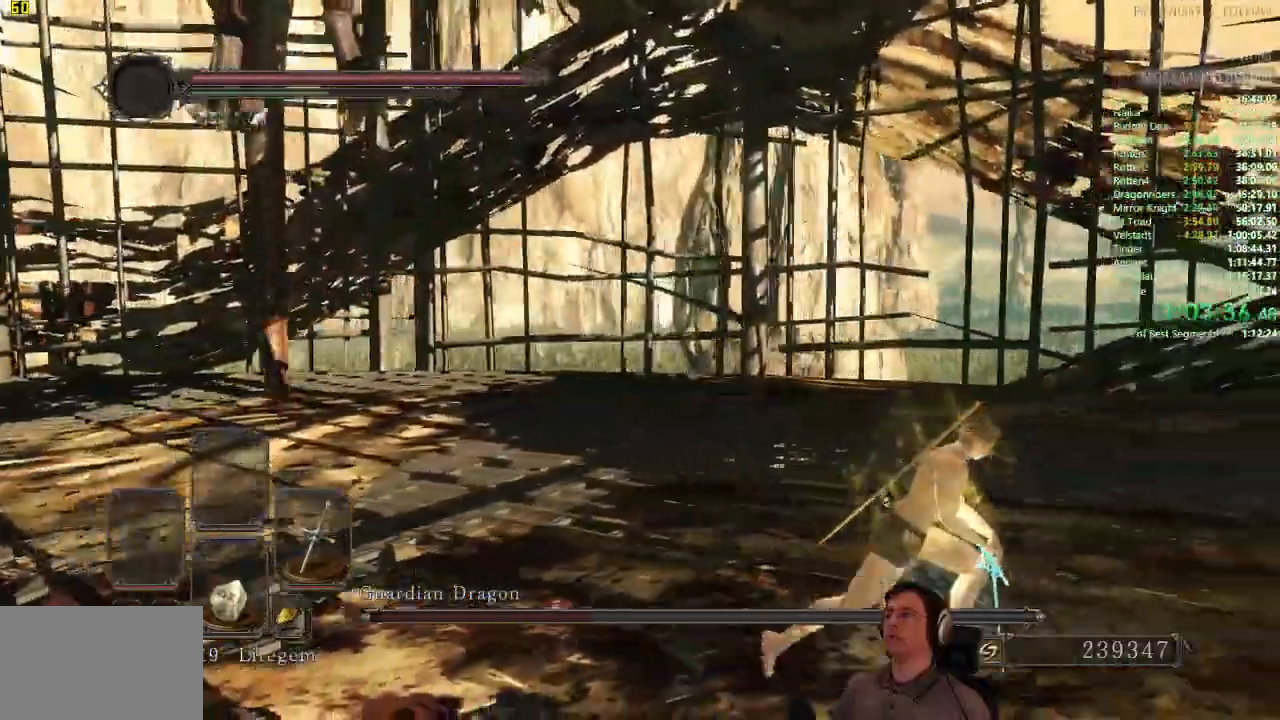
{"buttons": ["CIRCLE"], "left_stick": "down-right", "right_stick": "up-right", "button_events": []}
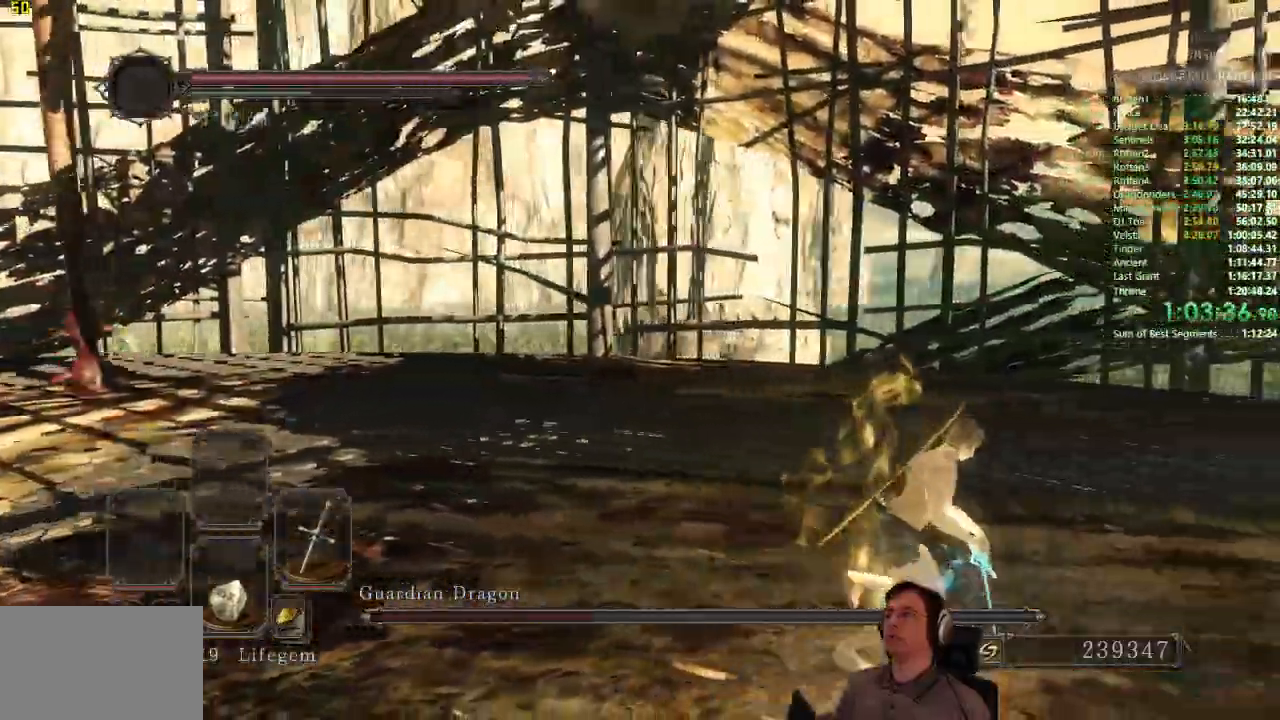
{"buttons": ["CIRCLE"], "left_stick": "down-right", "right_stick": "up-right", "button_events": []}
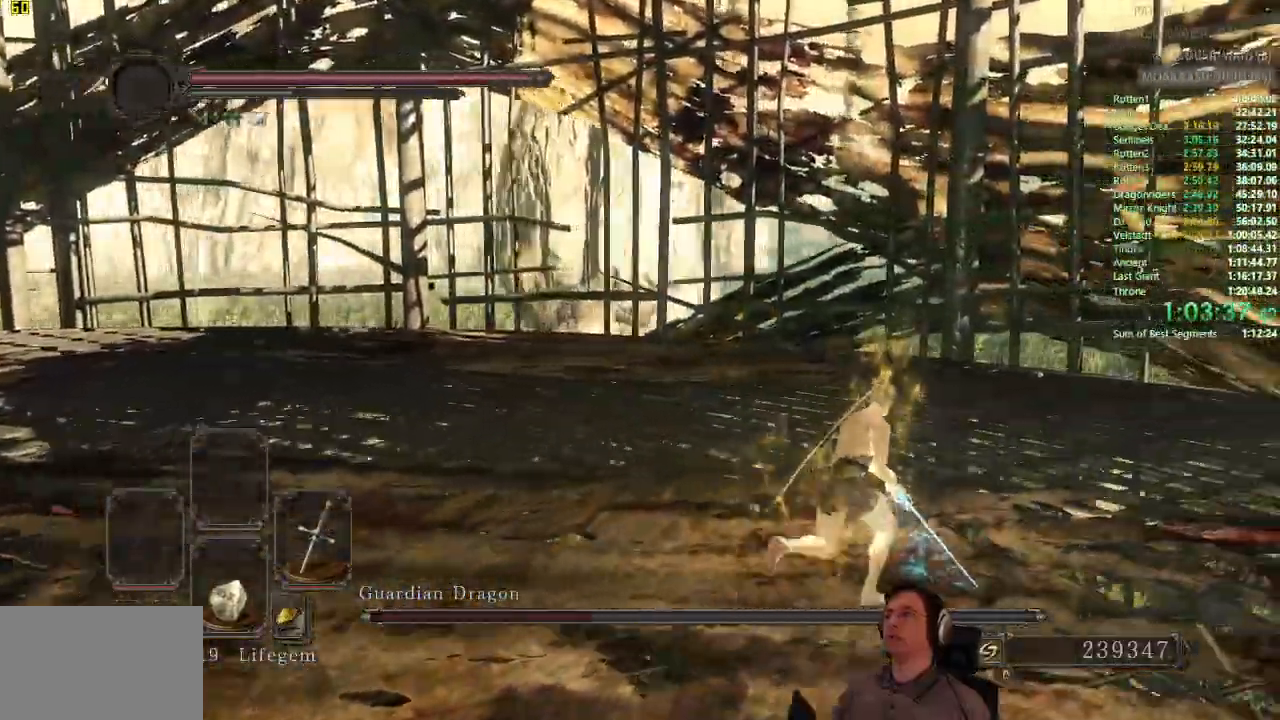
{"buttons": ["CIRCLE"], "left_stick": "right", "right_stick": "up-right", "button_events": []}